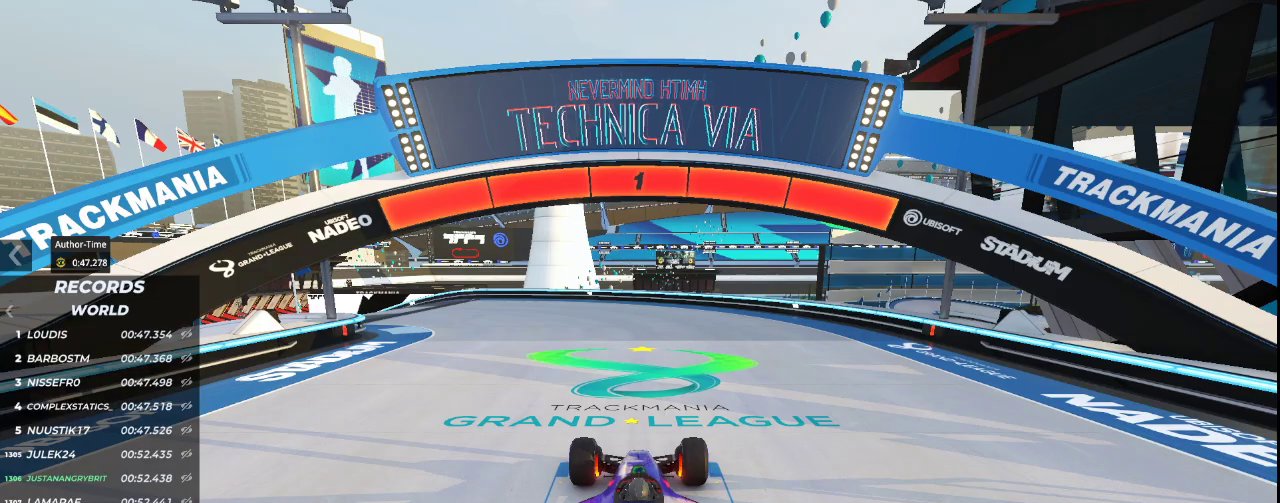
Gameplay with keyboard; each line is a JSON object with the keys held at the frame after it. "events" lists presses ("down") and releases ("up") of "down", "left", "right" and "up" between this image and that frame as [ms after this image, input, new state], when the widget could be followed in between. No other keys are recorded. Mouse input is not recorded.
{"keys": ["left", "up"], "events": [[400, "up", "down"], [500, "left", "down"]]}
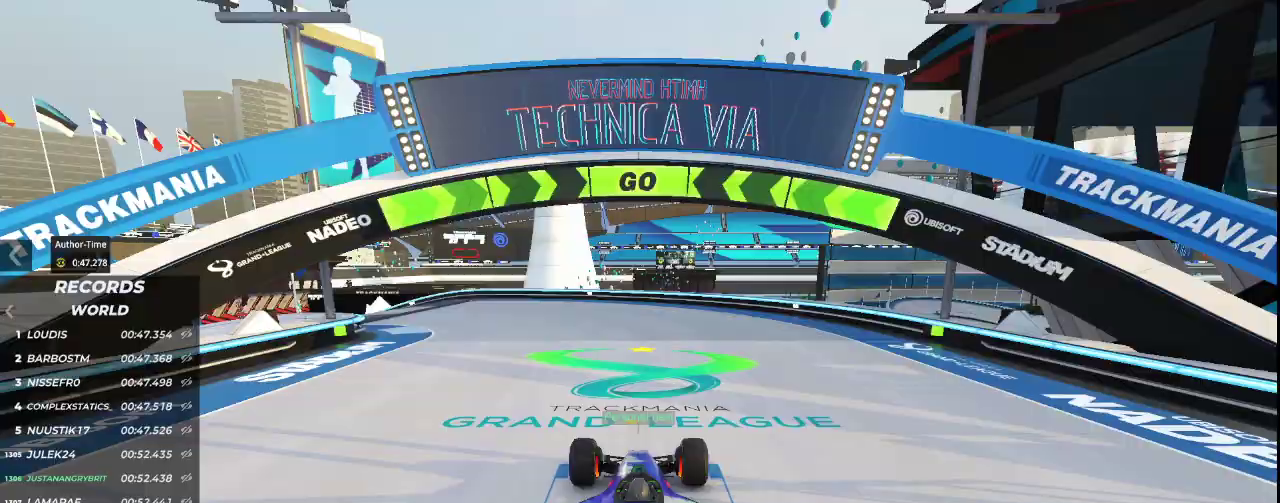
{"keys": ["up"], "events": [[433, "left", "up"]]}
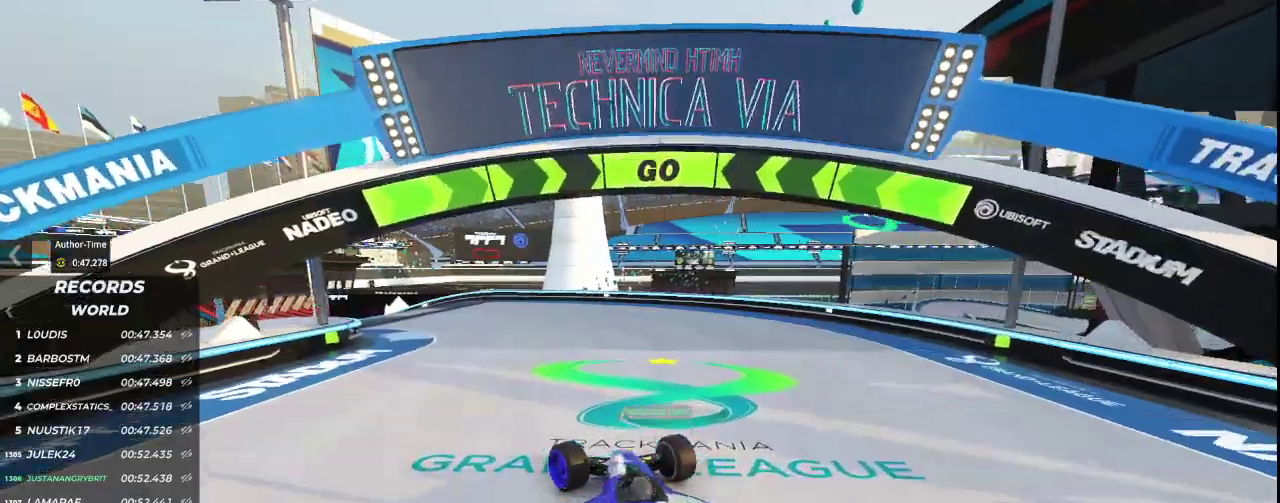
{"keys": ["up"], "events": [[267, "left", "down"], [467, "left", "up"]]}
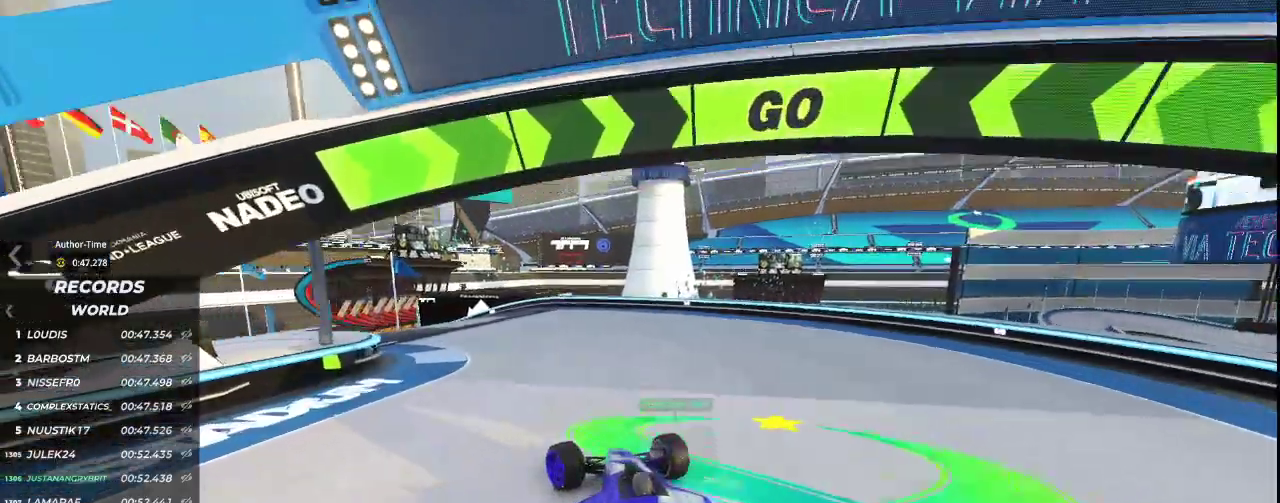
{"keys": ["up"], "events": []}
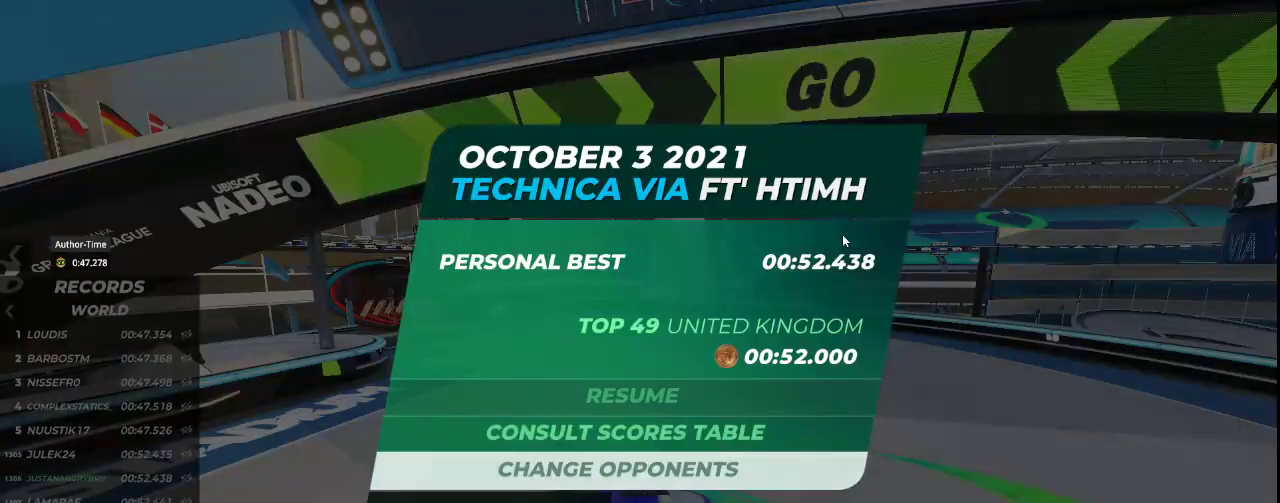
{"keys": ["up"], "events": []}